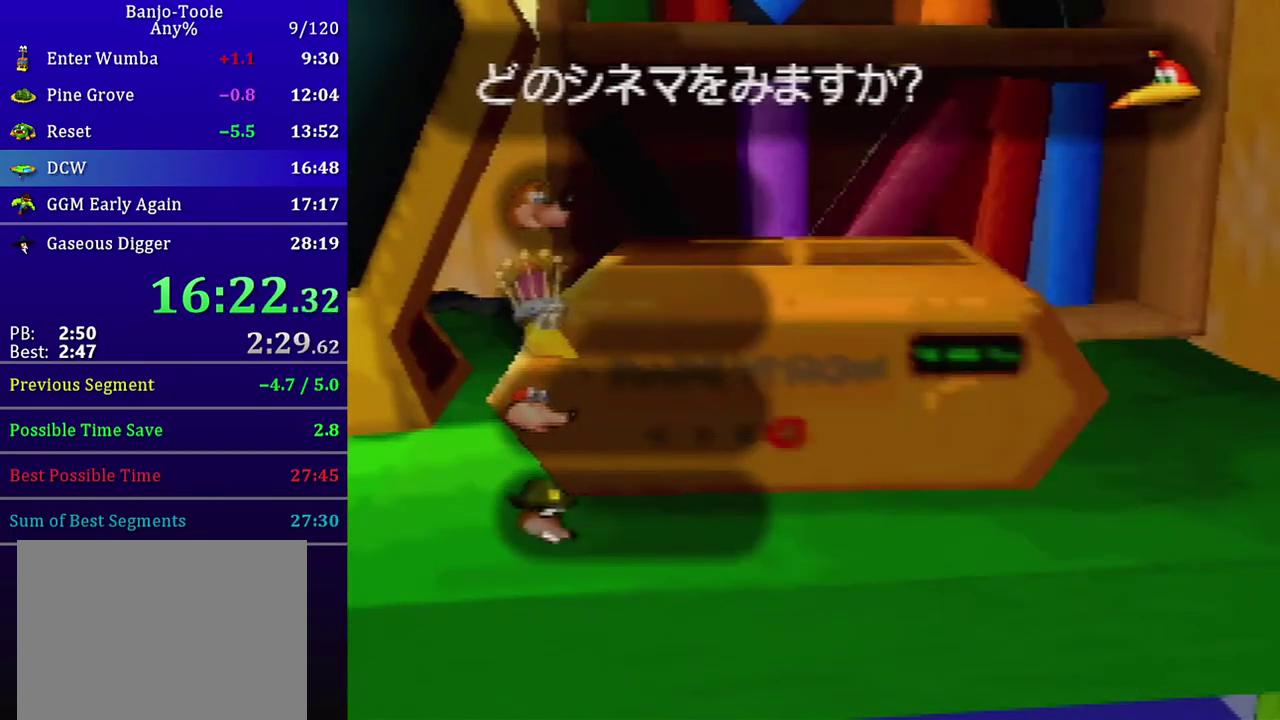
Gameplay with a controller (Nintendo layout); each line is a JSON object with the inputs held at the frame after it. "events" lists button and stick changes between this image and that frame as [ms after this image, input, new state], when the widget could be followed in between. Not read: L3 R3.
{"buttons": [], "left_stick": "center", "events": []}
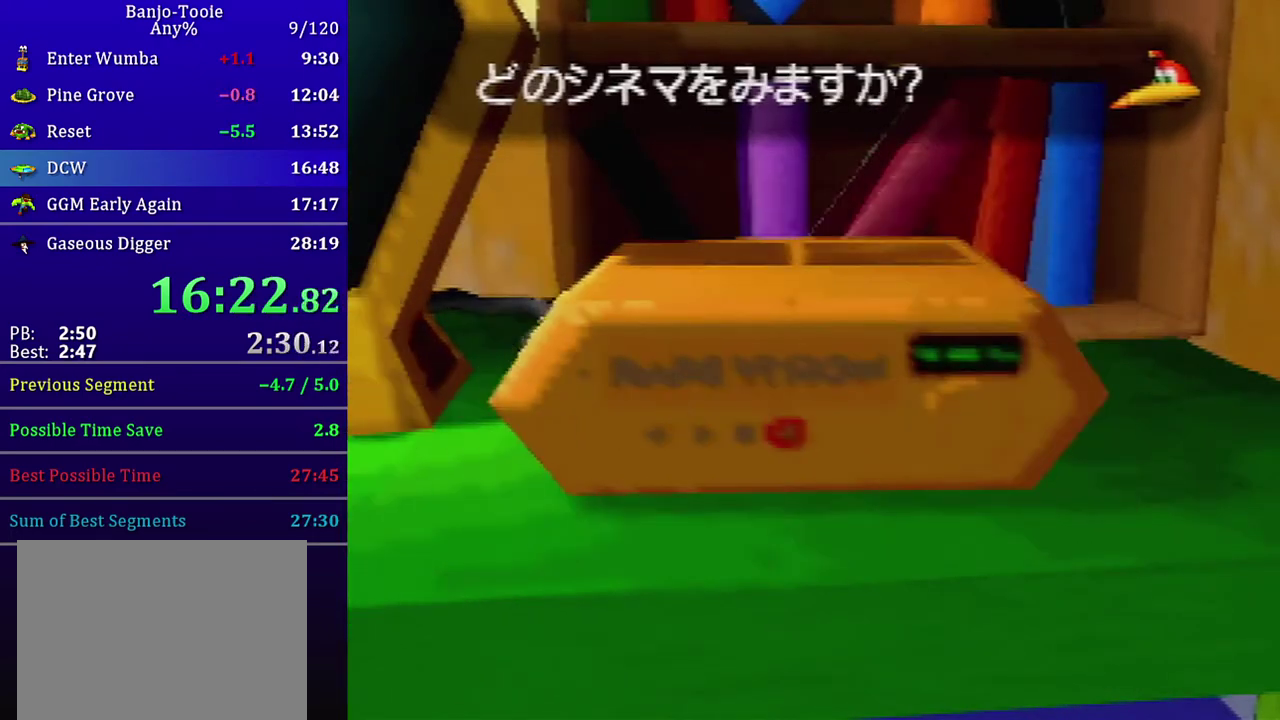
{"buttons": [], "left_stick": "center", "events": []}
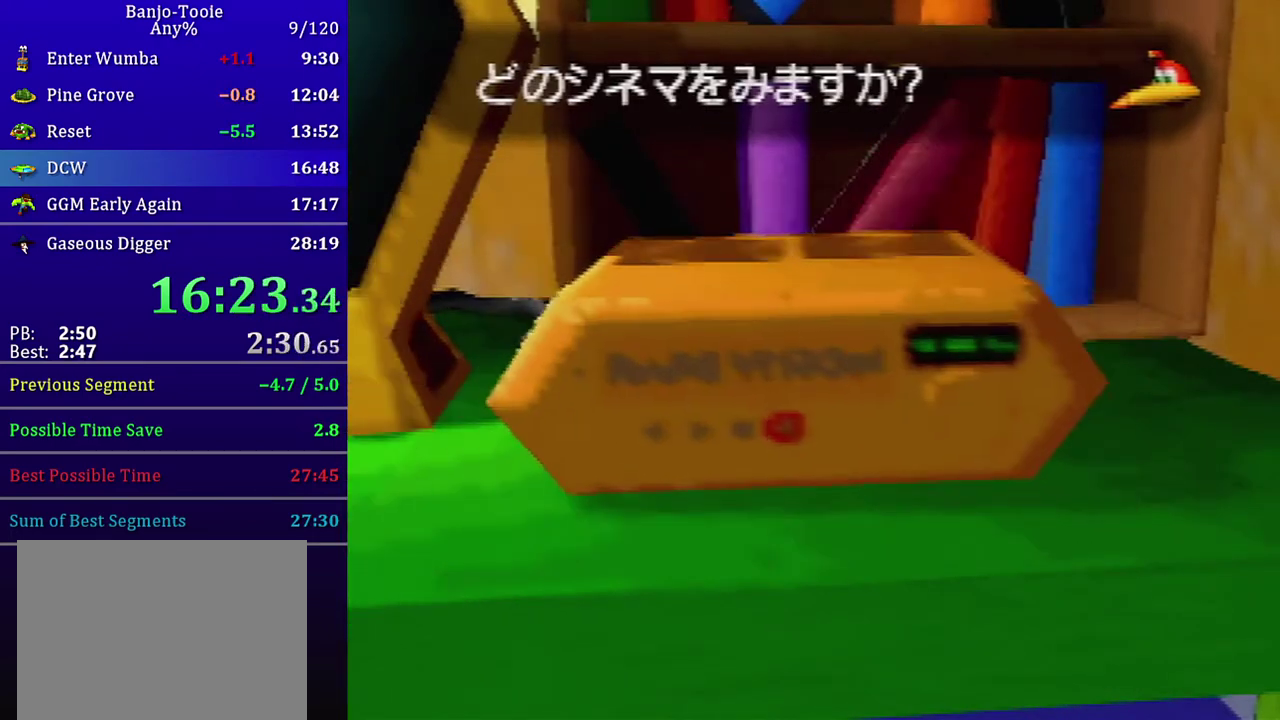
{"buttons": [], "left_stick": "center", "events": []}
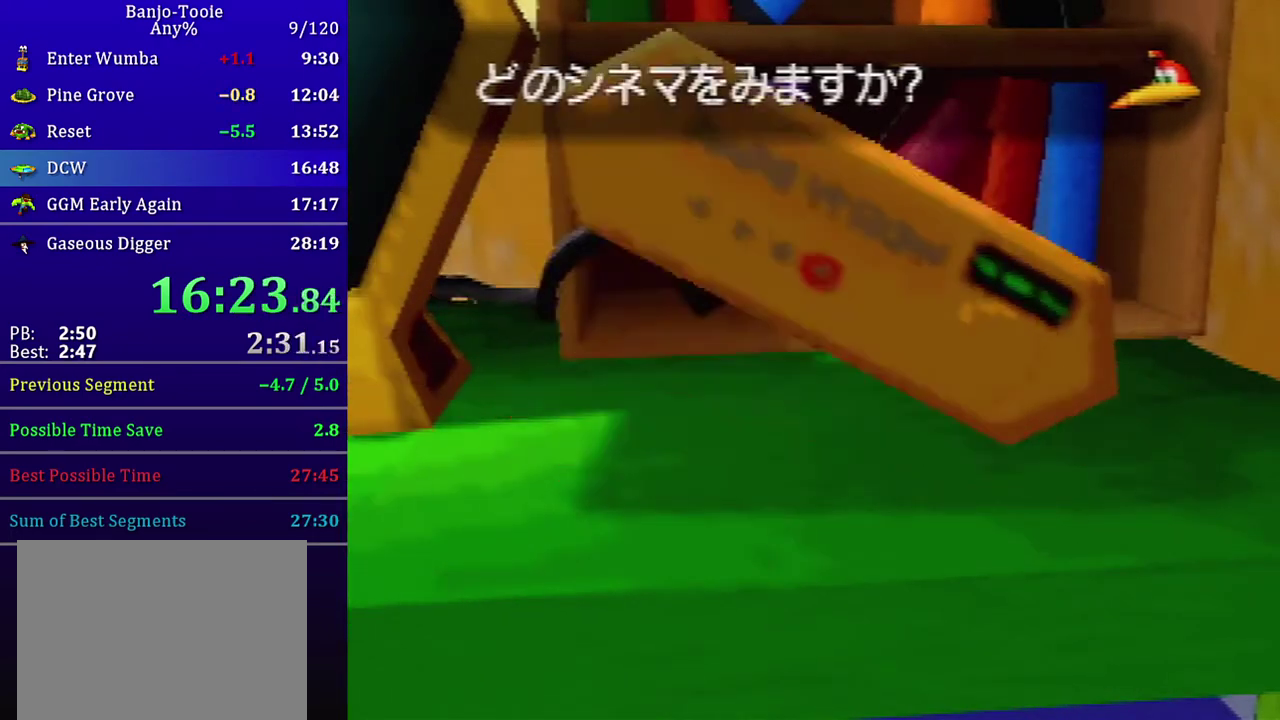
{"buttons": [], "left_stick": "center", "events": []}
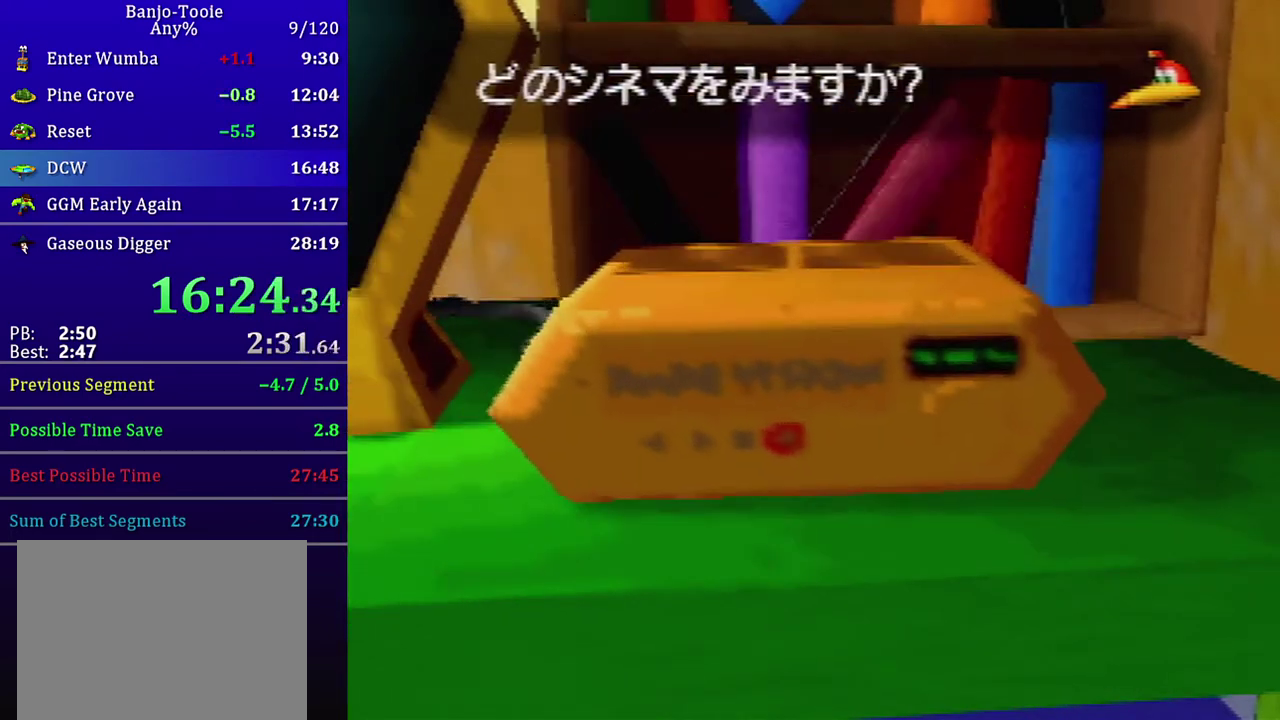
{"buttons": ["B"], "left_stick": "center", "events": [[468, "B", "down"]]}
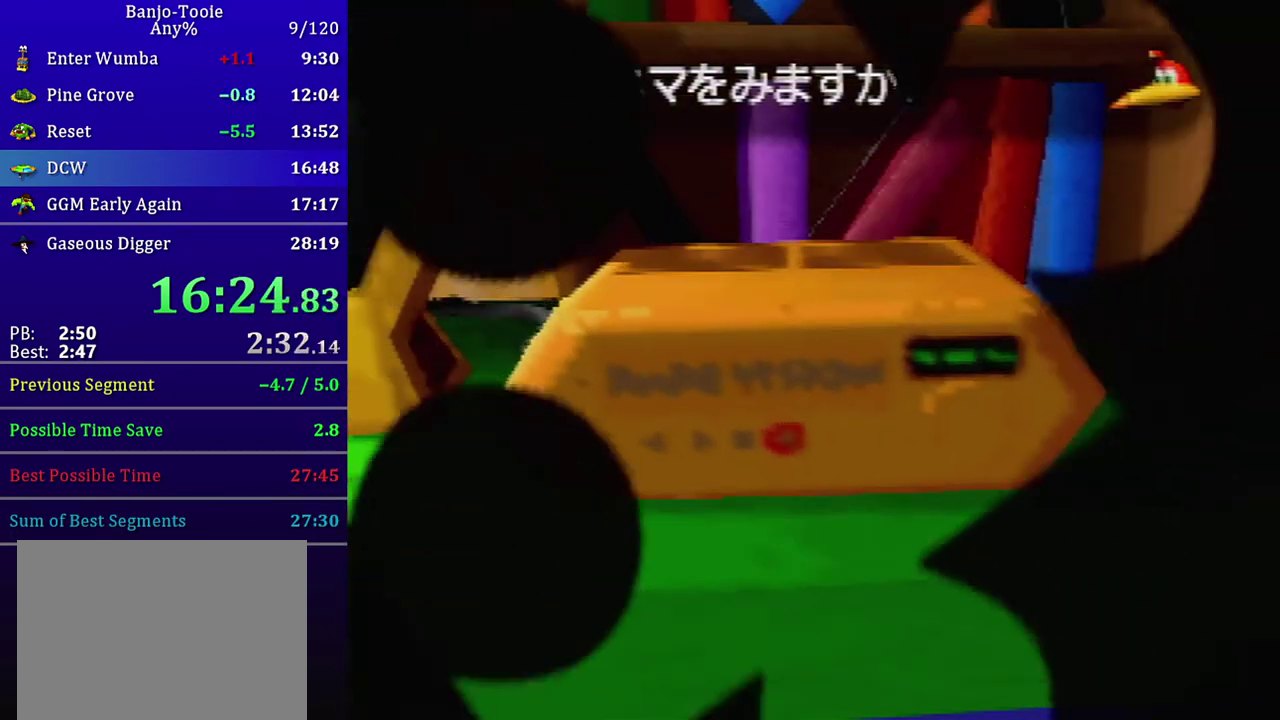
{"buttons": [], "left_stick": "center", "events": [[33, "B", "up"], [100, "B", "down"], [233, "B", "up"]]}
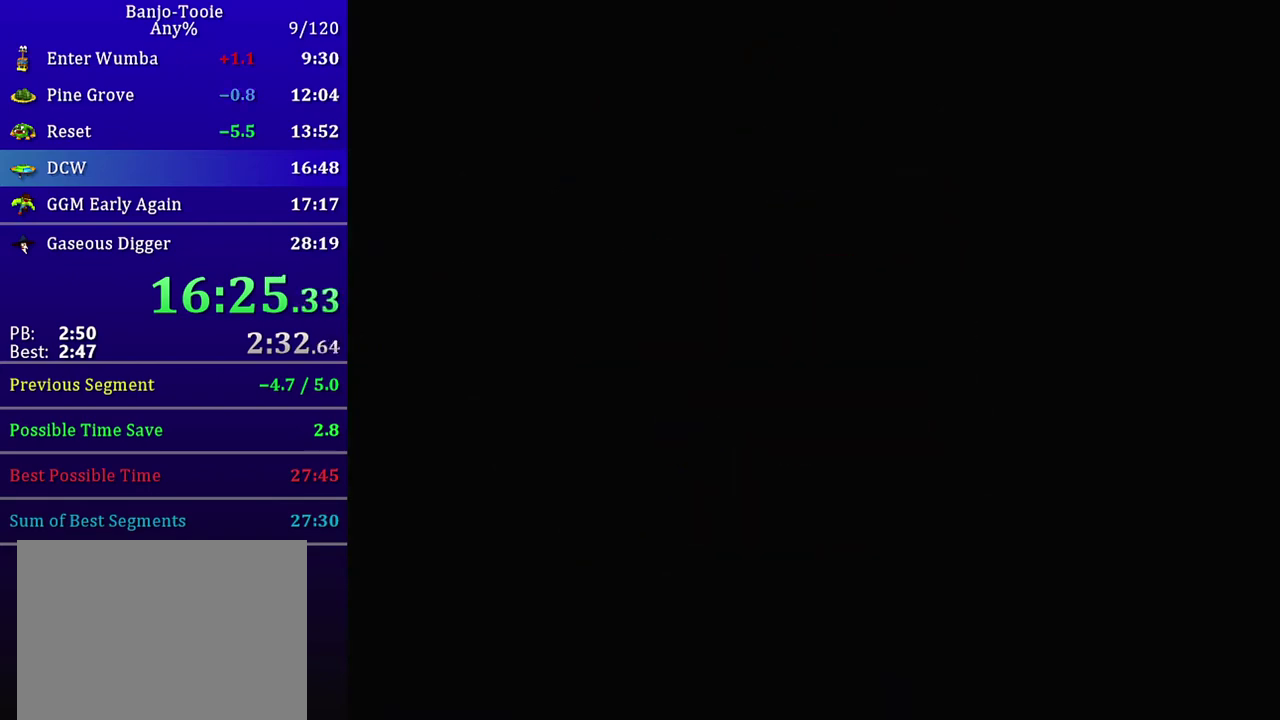
{"buttons": [], "left_stick": "center", "events": [[100, "B", "down"], [167, "B", "up"], [301, "B", "down"], [367, "B", "up"]]}
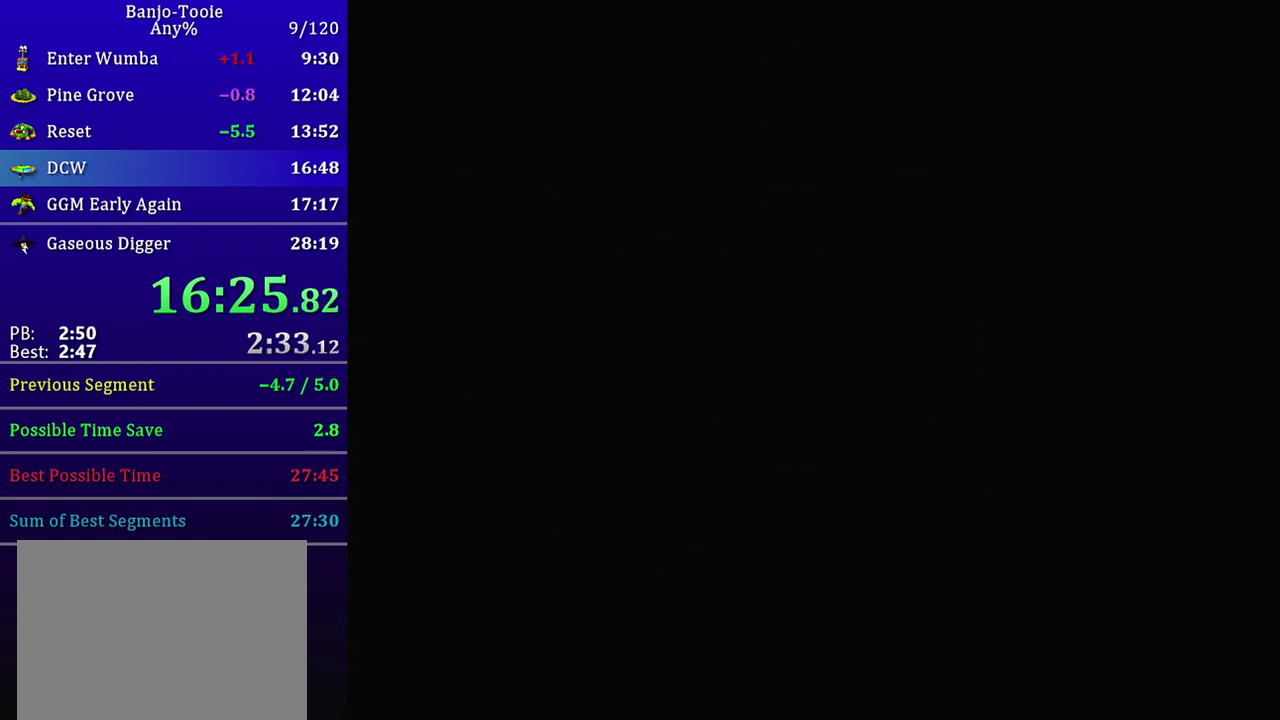
{"buttons": [], "left_stick": "center", "events": [[33, "B", "down"], [133, "B", "up"], [167, "B", "down"], [200, "B", "up"], [267, "B", "down"], [334, "B", "up"], [400, "B", "down"], [500, "B", "up"]]}
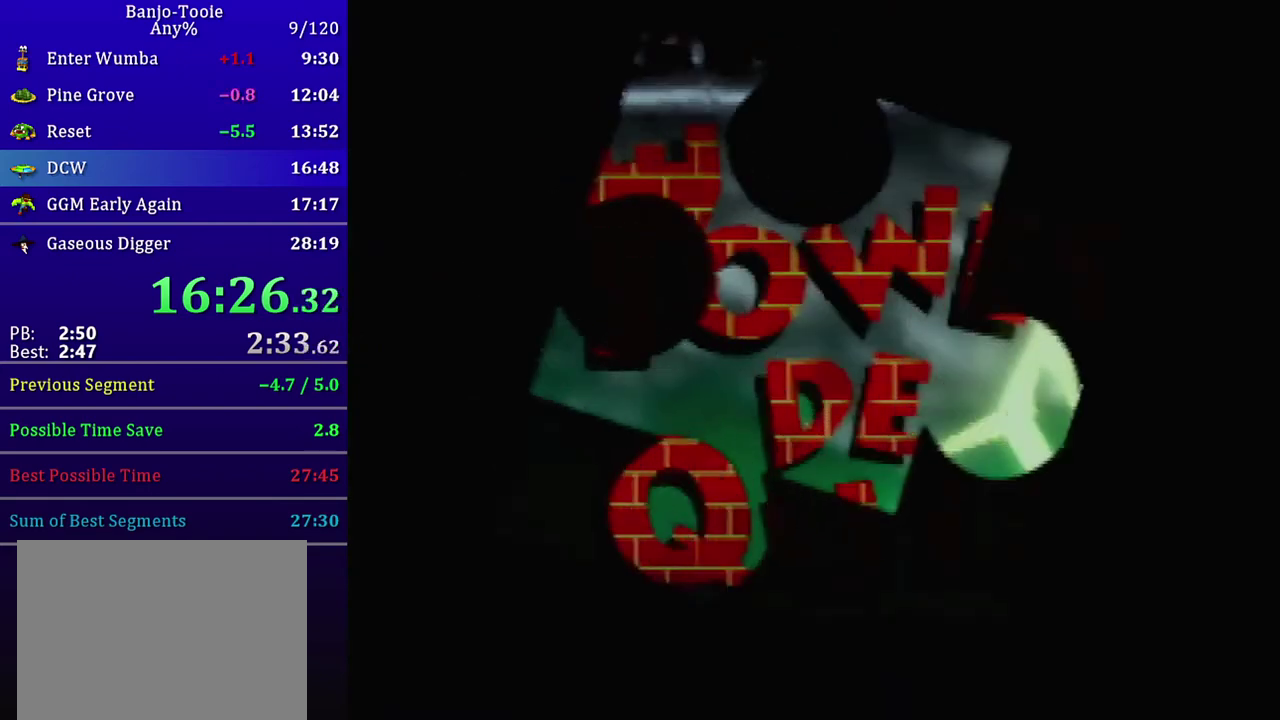
{"buttons": ["B"], "left_stick": "center", "events": [[34, "B", "down"], [100, "B", "up"], [167, "B", "down"], [201, "B", "up"], [267, "B", "down"], [301, "B", "up"], [367, "B", "down"], [434, "B", "up"], [501, "B", "down"]]}
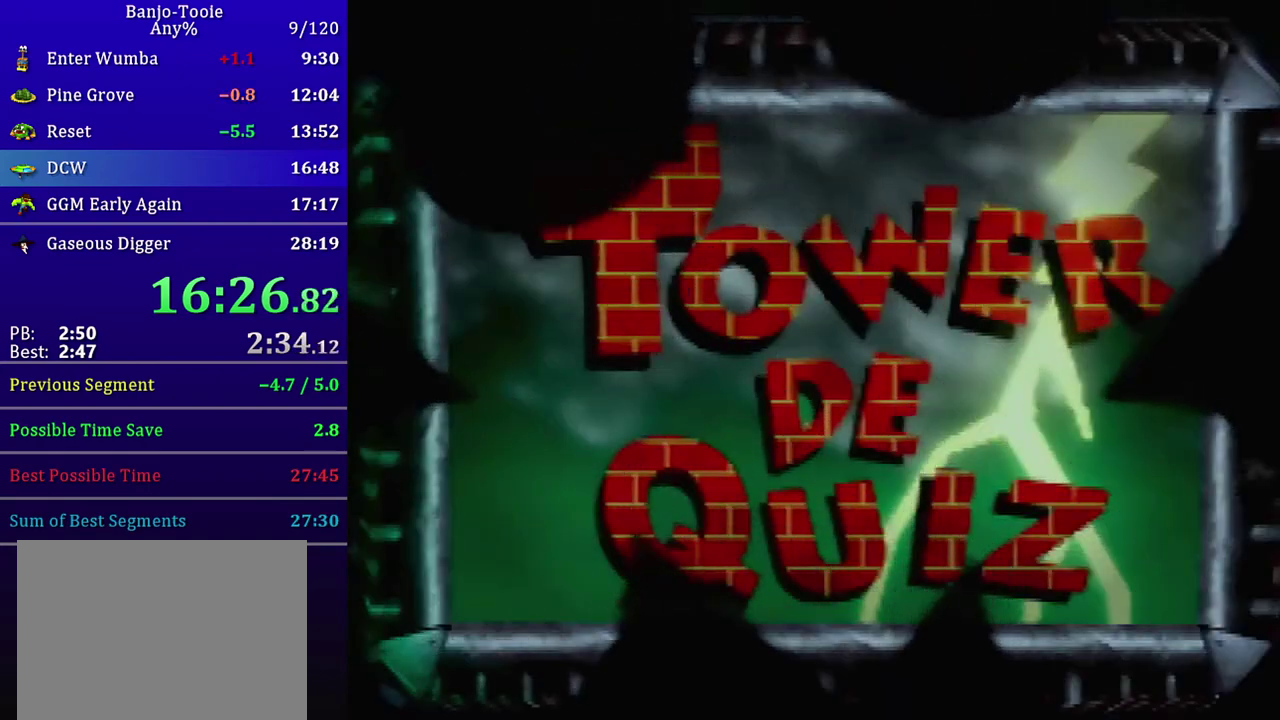
{"buttons": ["B"], "left_stick": "center", "events": [[33, "B", "up"], [133, "B", "down"], [167, "B", "up"], [233, "B", "down"], [300, "B", "up"], [367, "B", "down"], [434, "B", "up"], [500, "B", "down"]]}
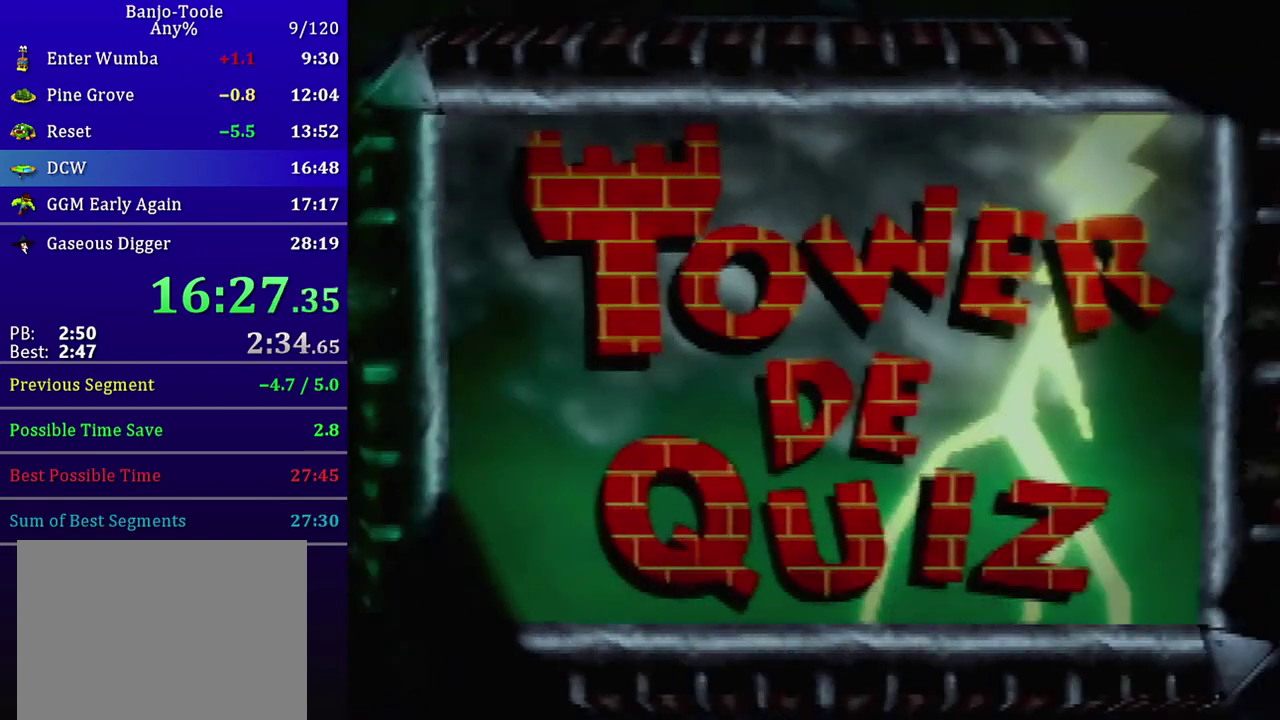
{"buttons": ["B"], "left_stick": "center", "events": [[167, "B", "up"], [334, "B", "down"], [401, "B", "up"], [501, "B", "down"]]}
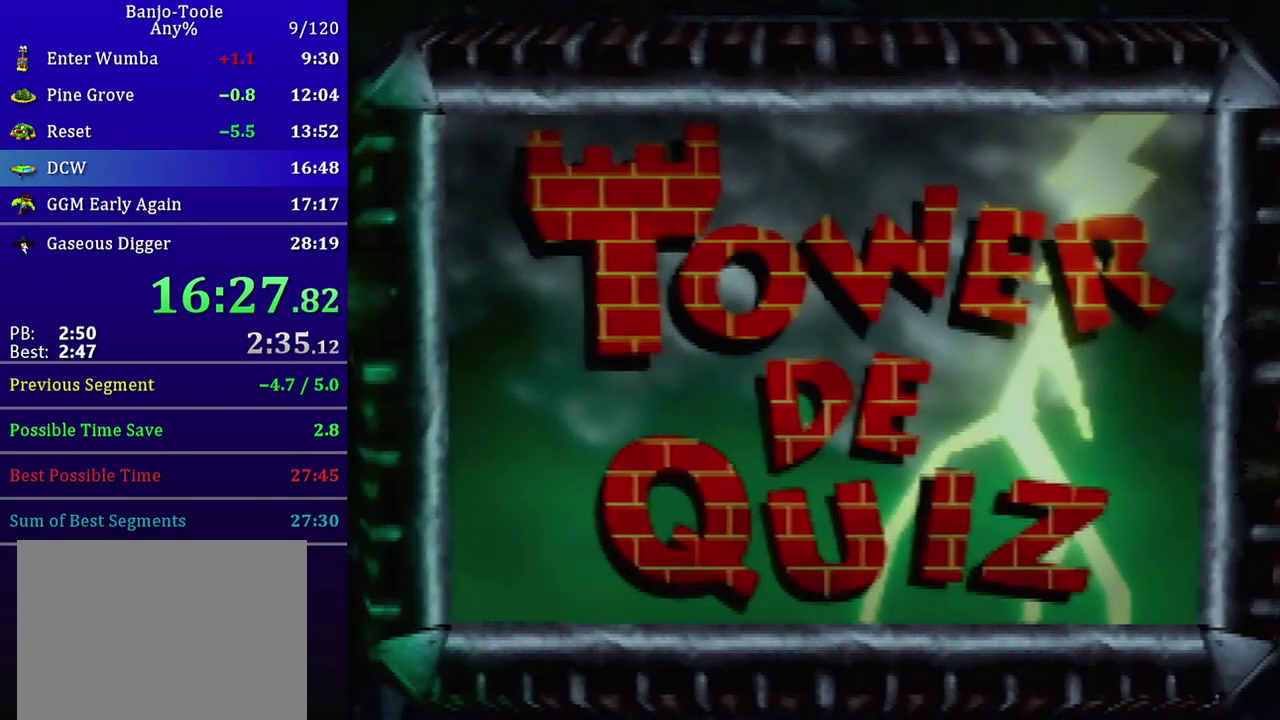
{"buttons": ["B"], "left_stick": "center", "events": [[67, "B", "up"], [233, "B", "down"], [300, "B", "up"], [367, "B", "down"], [434, "B", "up"], [500, "B", "down"]]}
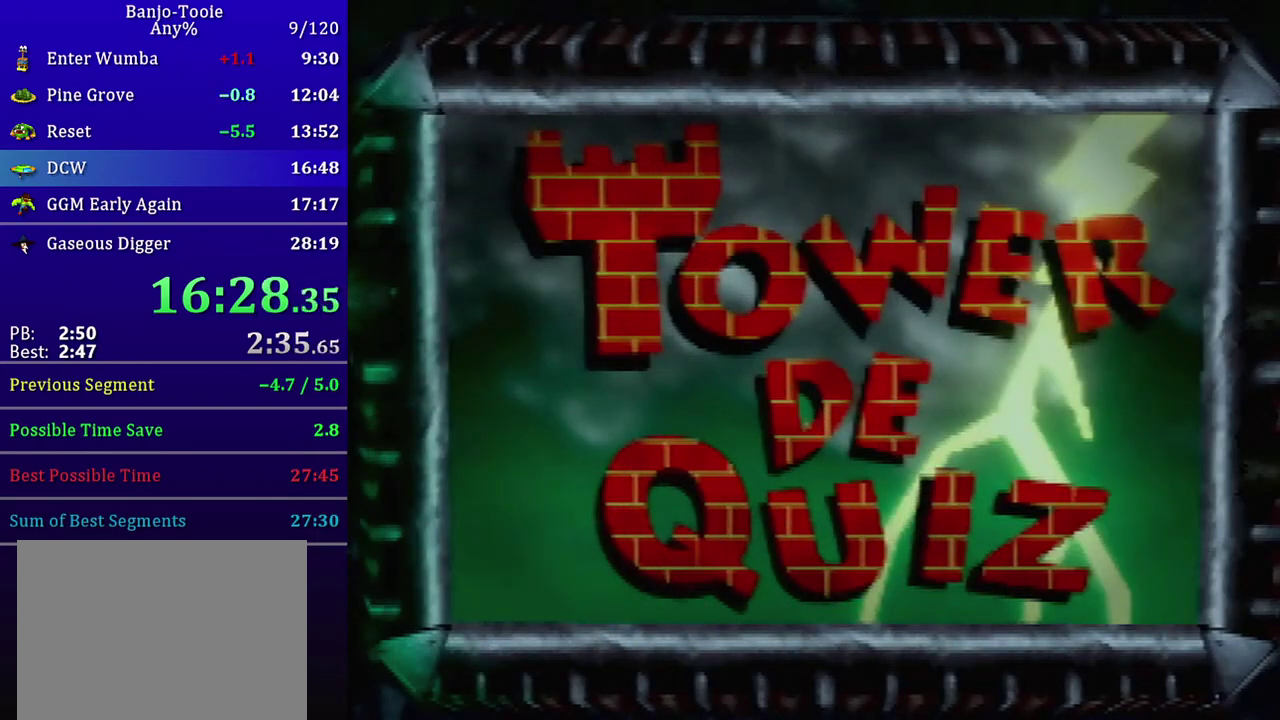
{"buttons": [], "left_stick": "center", "events": [[67, "B", "up"], [267, "B", "down"], [334, "B", "up"], [401, "B", "down"], [467, "B", "up"]]}
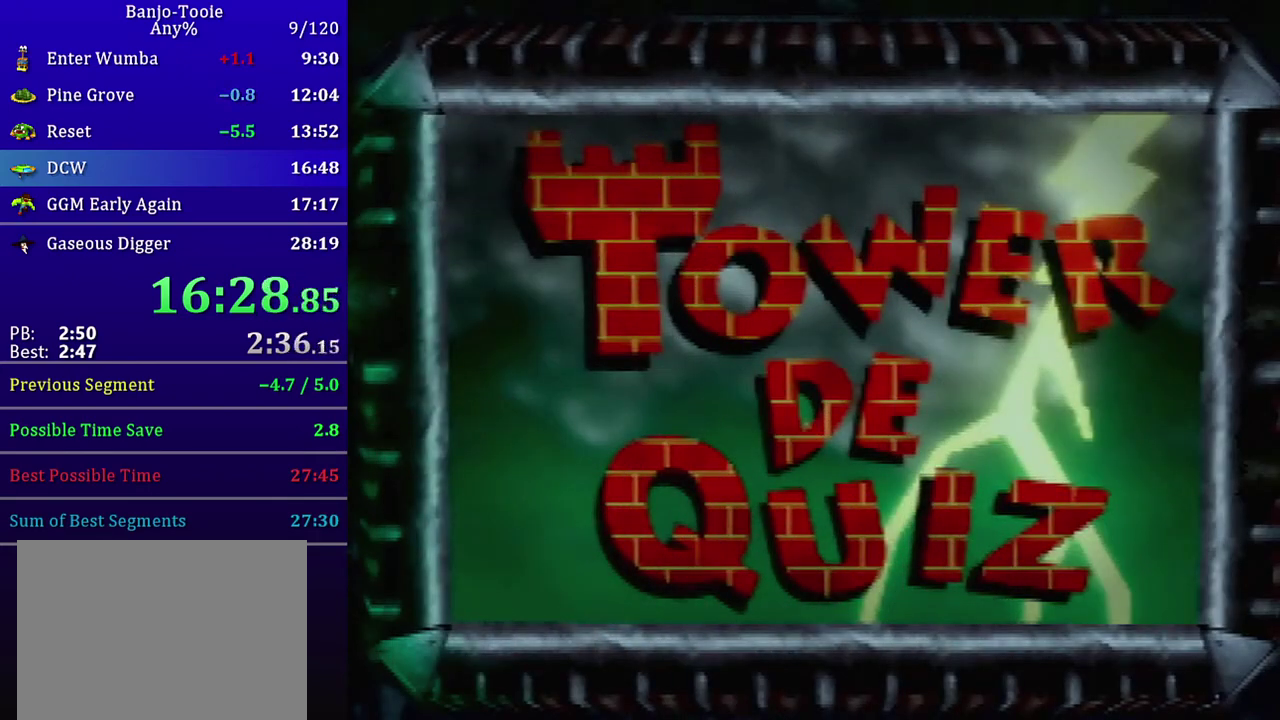
{"buttons": [], "left_stick": "center", "events": [[33, "B", "down"], [100, "B", "up"], [167, "B", "down"], [233, "B", "up"], [300, "B", "down"], [367, "B", "up"], [434, "B", "down"], [500, "B", "up"]]}
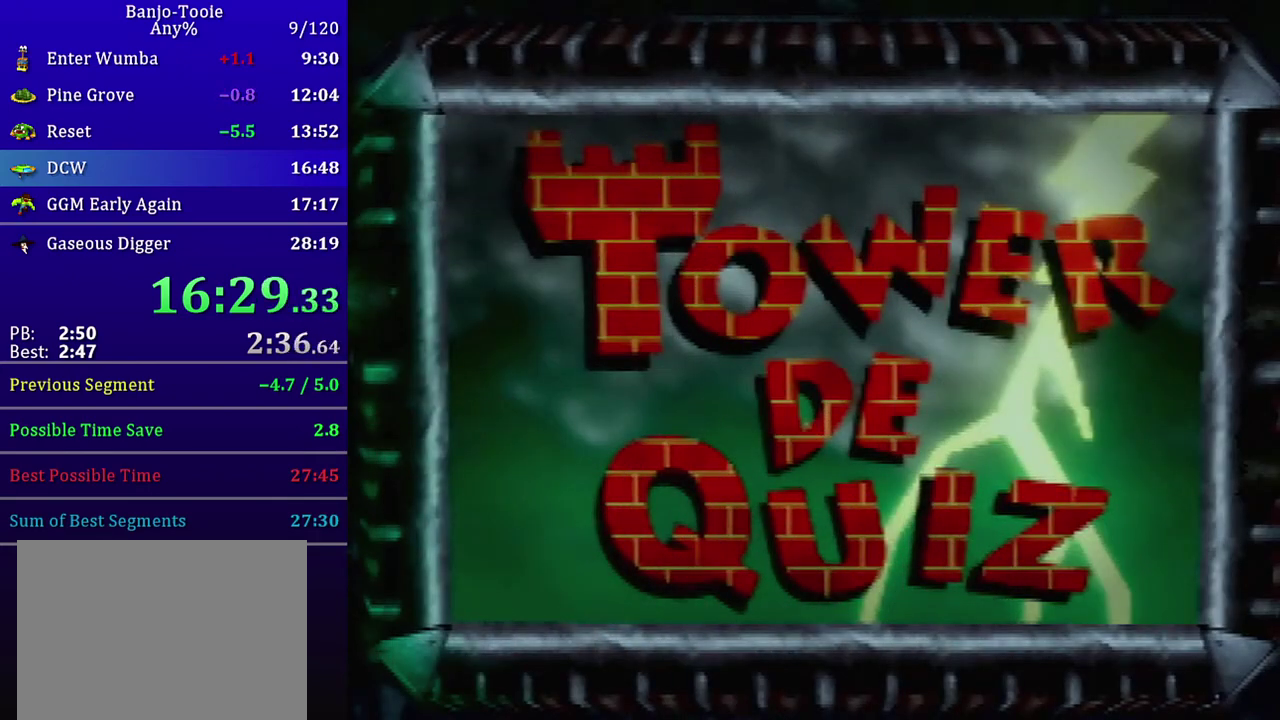
{"buttons": [], "left_stick": "center", "events": [[67, "B", "down"], [134, "B", "up"], [201, "B", "down"], [267, "B", "up"], [434, "B", "down"], [501, "B", "up"]]}
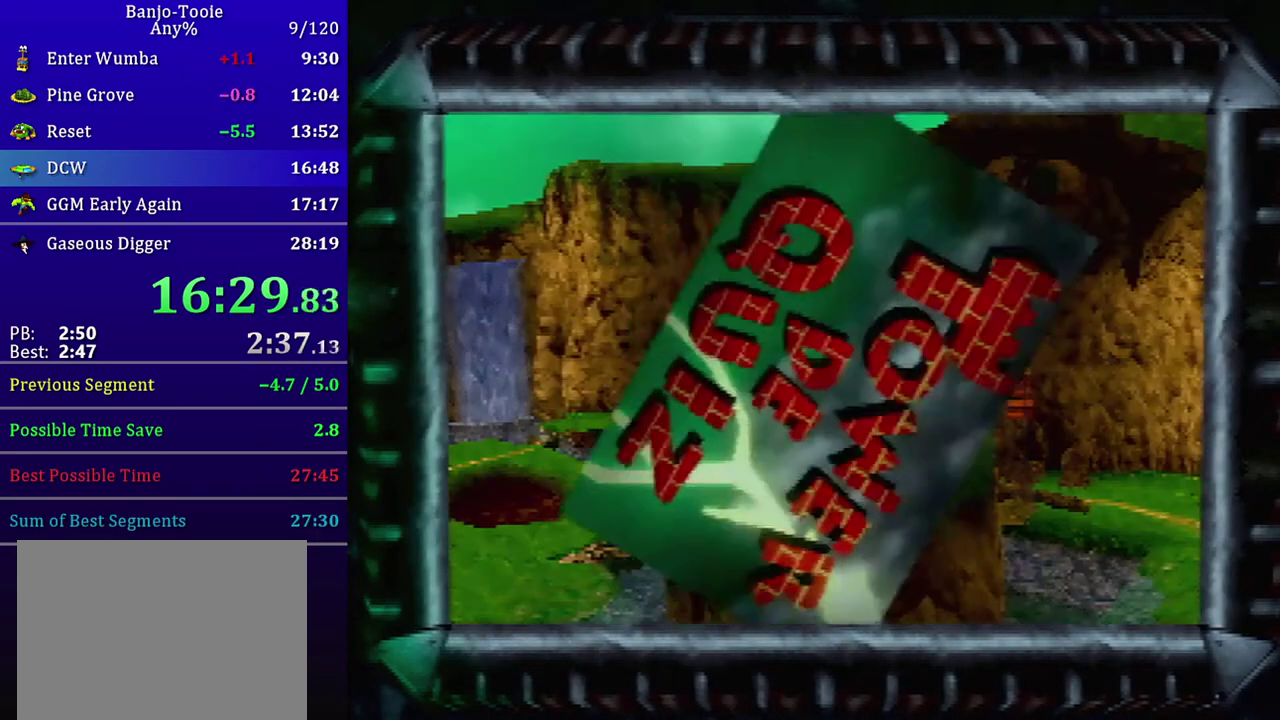
{"buttons": [], "left_stick": "center", "events": [[300, "B", "down"], [434, "B", "up"]]}